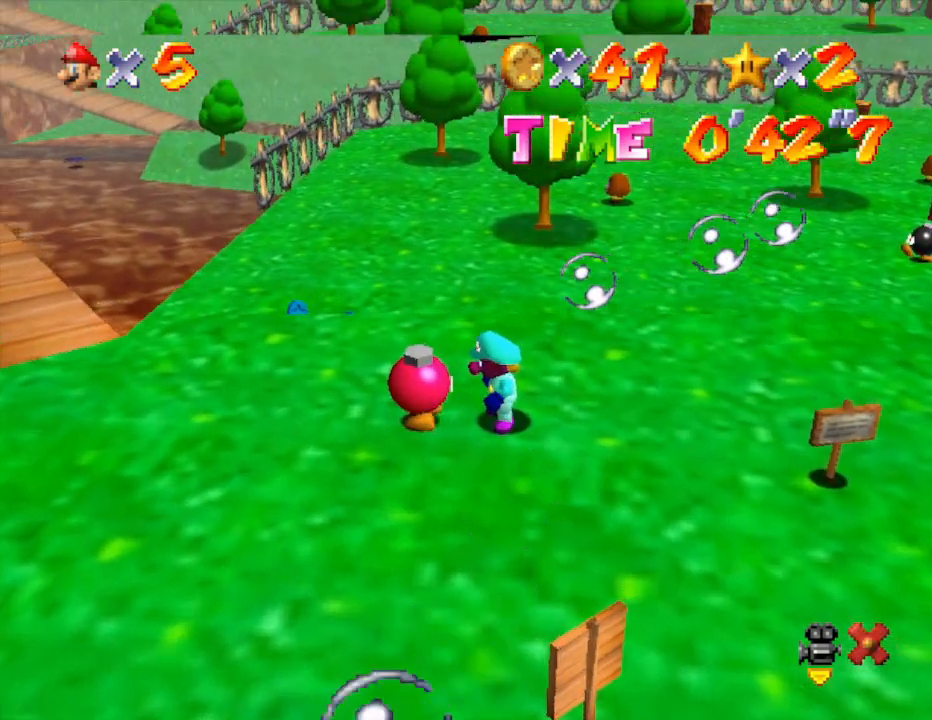
Gameplay with a controller (Nintendo layout); each line is a JSON object with the inputs held at the frame after it. "events" lists button and stick changes between this image and that frame as [ms after this image, input, new state], when the widget could be followed in between. Not read: L3 R3.
{"buttons": ["A"], "left_stick": "center", "events": [[100, "A", "down"], [217, "A", "up"], [317, "A", "down"], [417, "A", "up"], [483, "A", "down"]]}
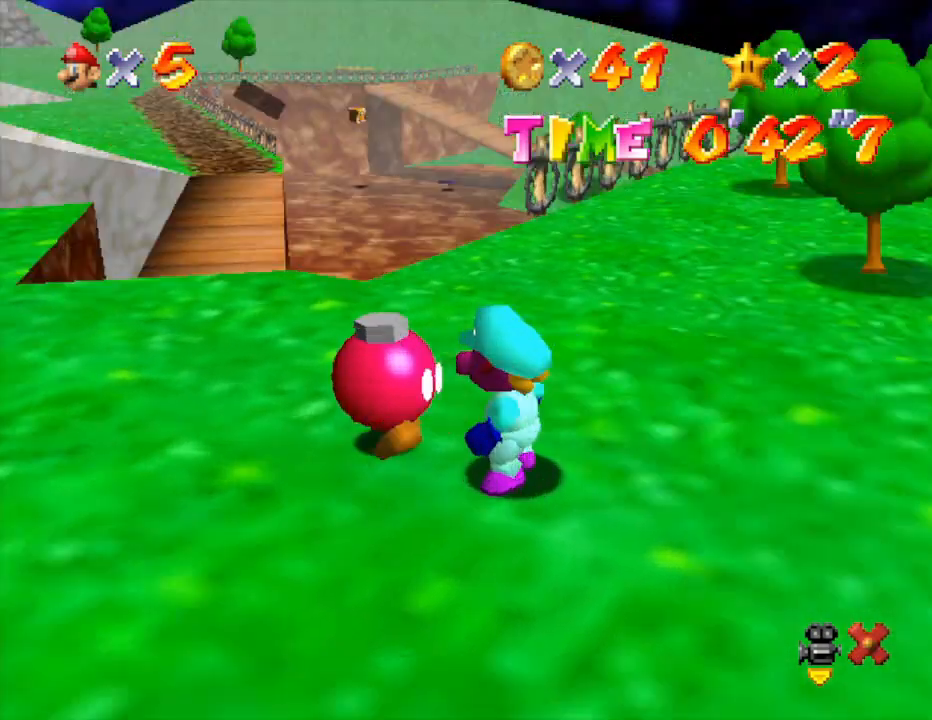
{"buttons": ["A"], "left_stick": "center", "events": [[33, "A", "up"], [133, "A", "down"], [183, "A", "up"], [283, "A", "down"], [317, "A", "up"], [400, "A", "down"], [433, "A", "up"], [500, "A", "down"]]}
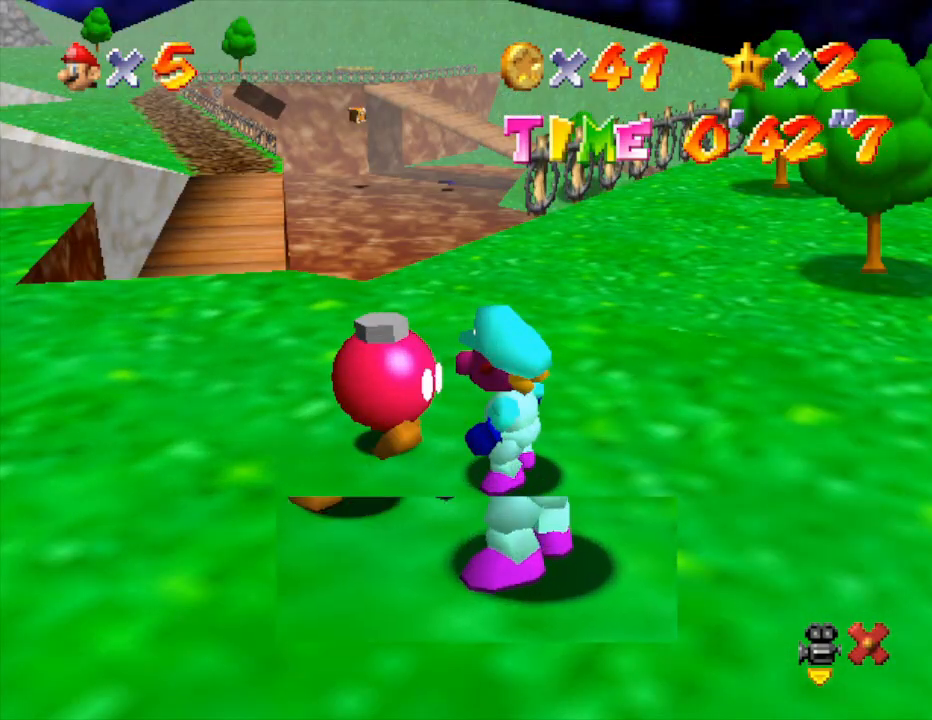
{"buttons": ["A"], "left_stick": "center", "events": [[117, "A", "up"], [167, "A", "down"], [233, "A", "up"], [317, "A", "down"], [367, "A", "up"], [400, "A", "down"]]}
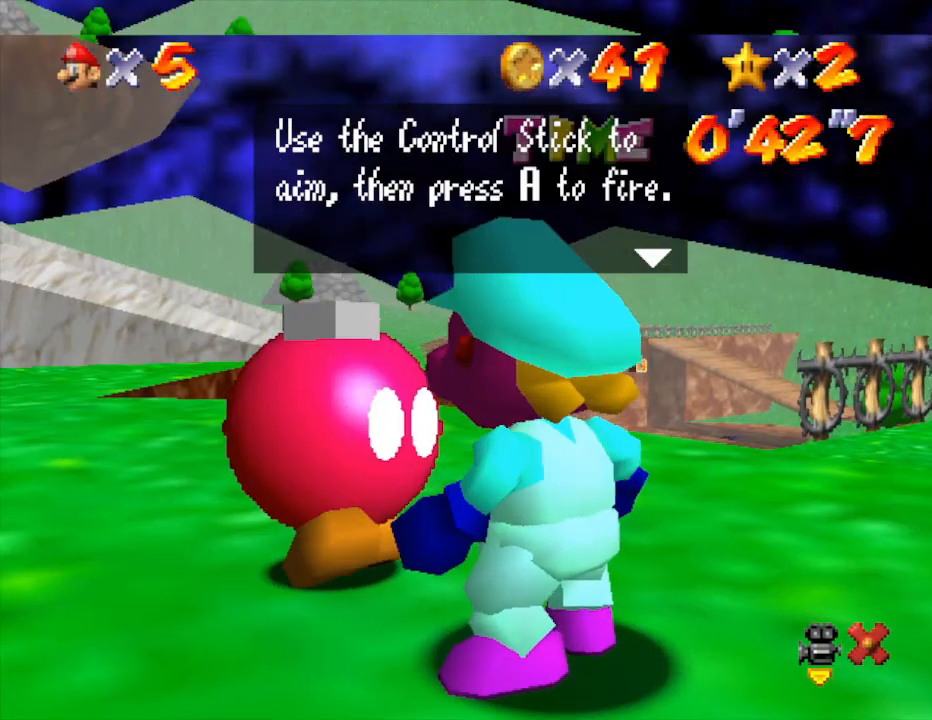
{"buttons": [], "left_stick": "up-right", "events": [[83, "A", "up"], [167, "A", "down"], [233, "A", "up"], [400, "left_stick", "up-right"]]}
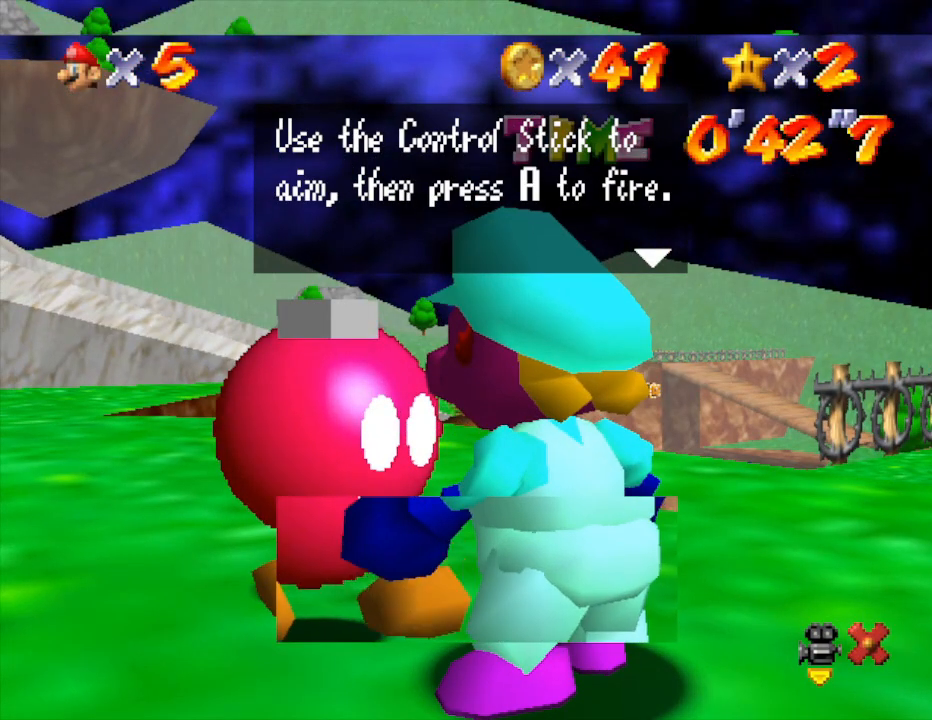
{"buttons": [], "left_stick": "center", "events": [[467, "left_stick", "center"]]}
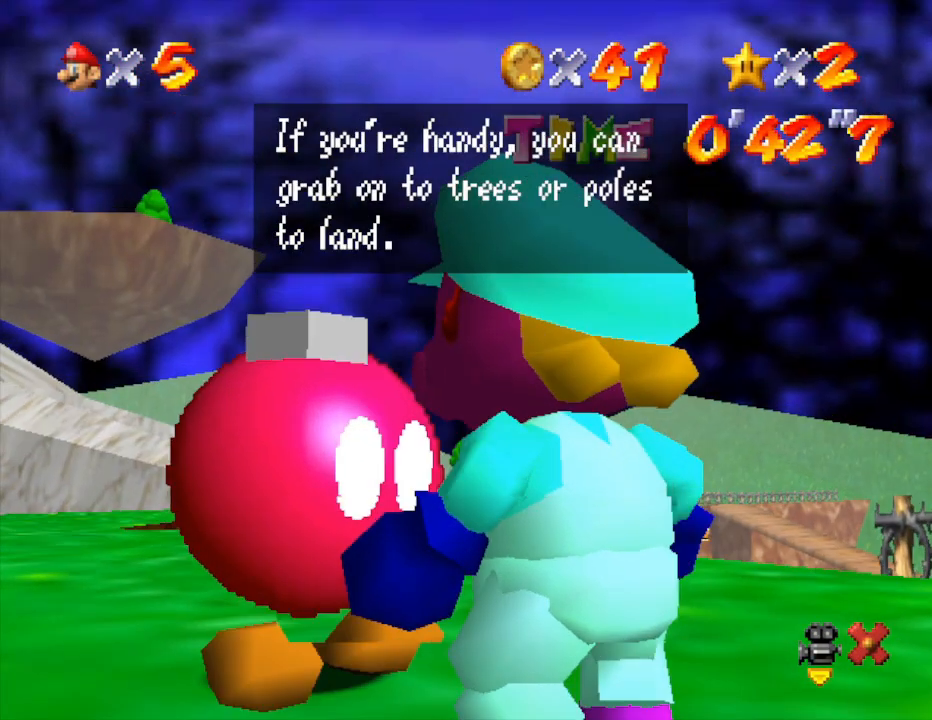
{"buttons": [], "left_stick": "center", "events": [[33, "A", "down"], [100, "A", "up"], [167, "A", "down"], [233, "A", "up"], [283, "A", "down"], [417, "A", "up"]]}
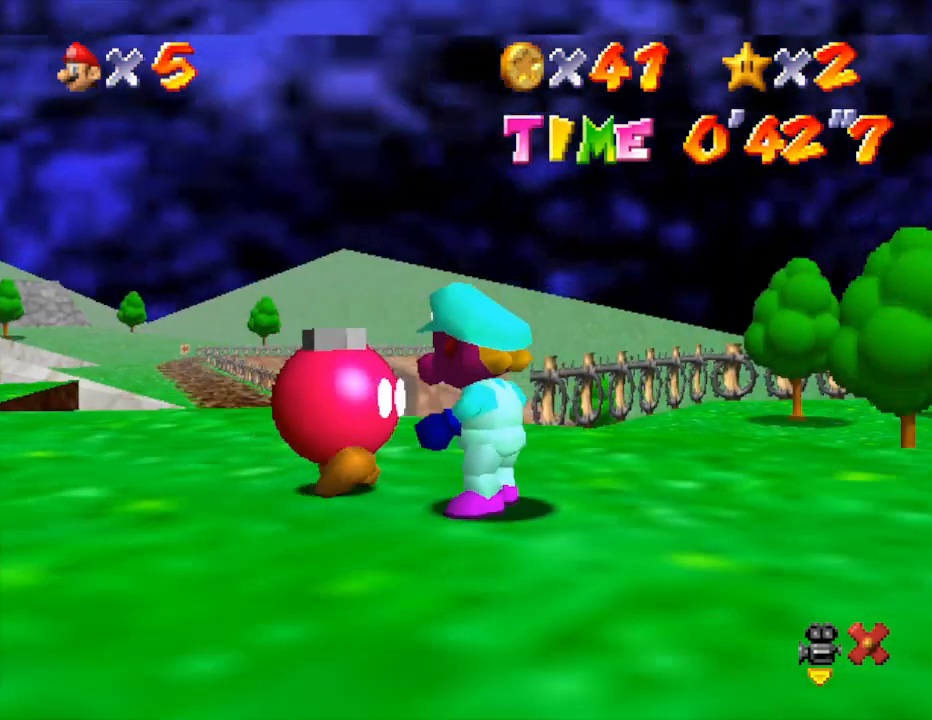
{"buttons": [], "left_stick": "up", "events": [[33, "left_stick", "up-right"], [400, "left_stick", "up"]]}
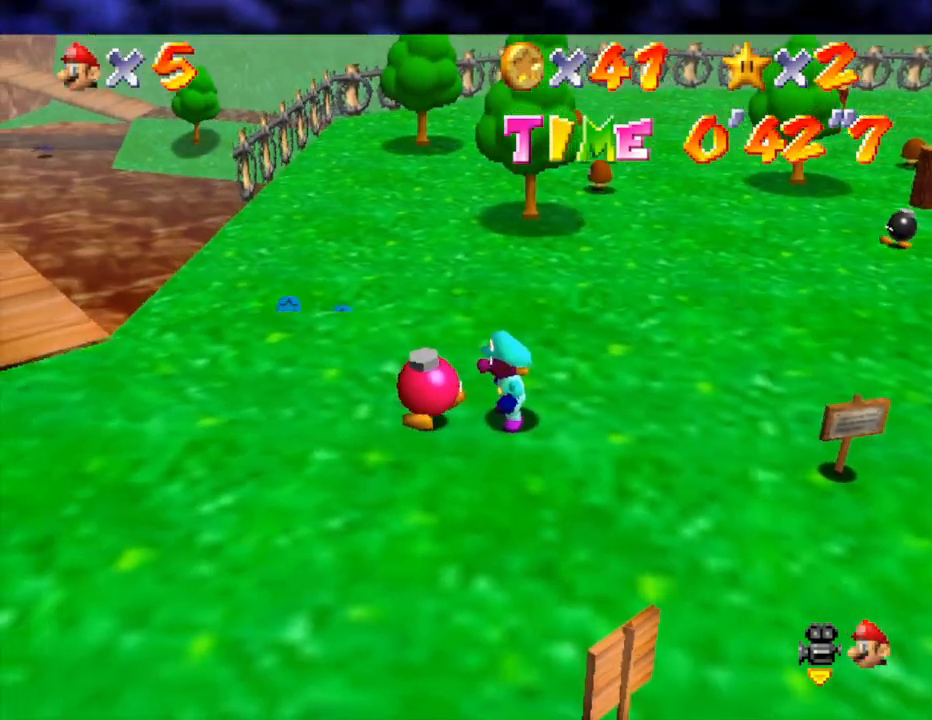
{"buttons": [], "left_stick": "up", "events": []}
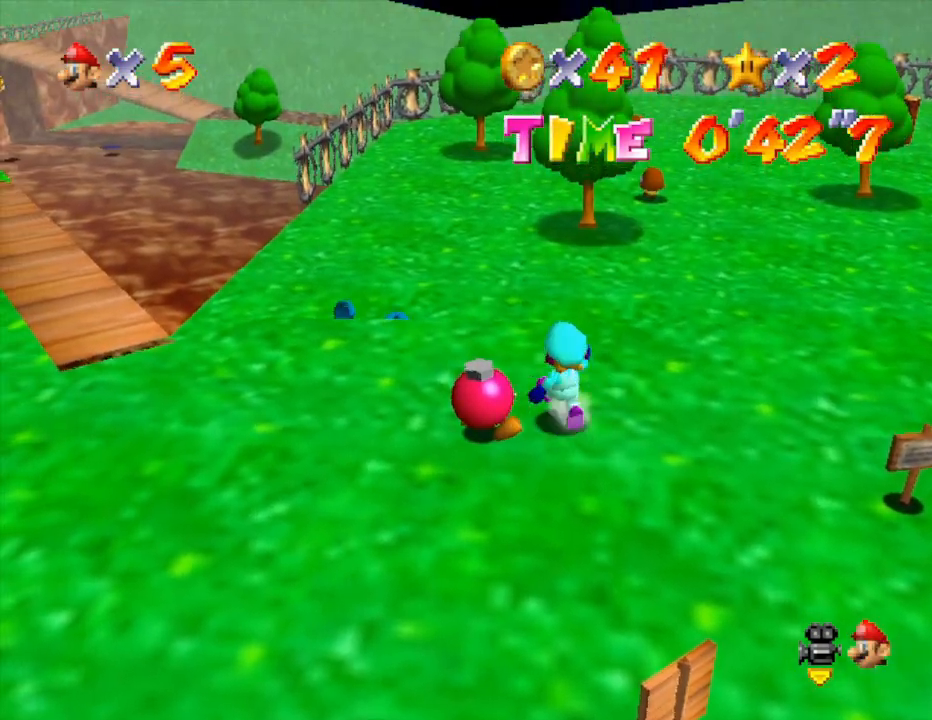
{"buttons": ["A"], "left_stick": "up-left", "events": [[217, "left_stick", "up-left"], [283, "A", "down"]]}
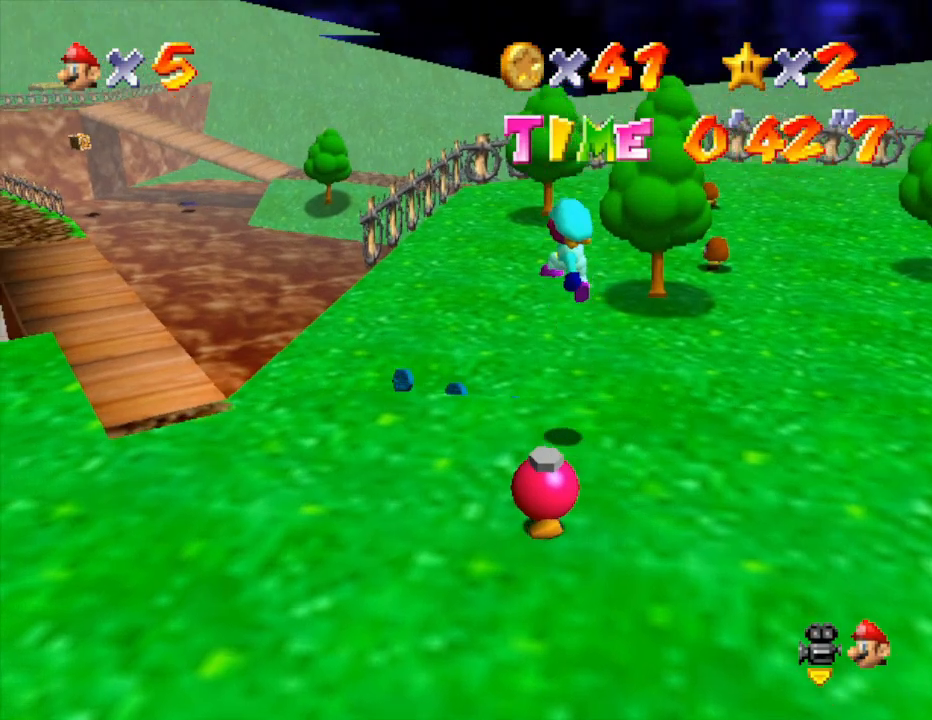
{"buttons": [], "left_stick": "center", "events": [[33, "A", "up"], [500, "left_stick", "center"]]}
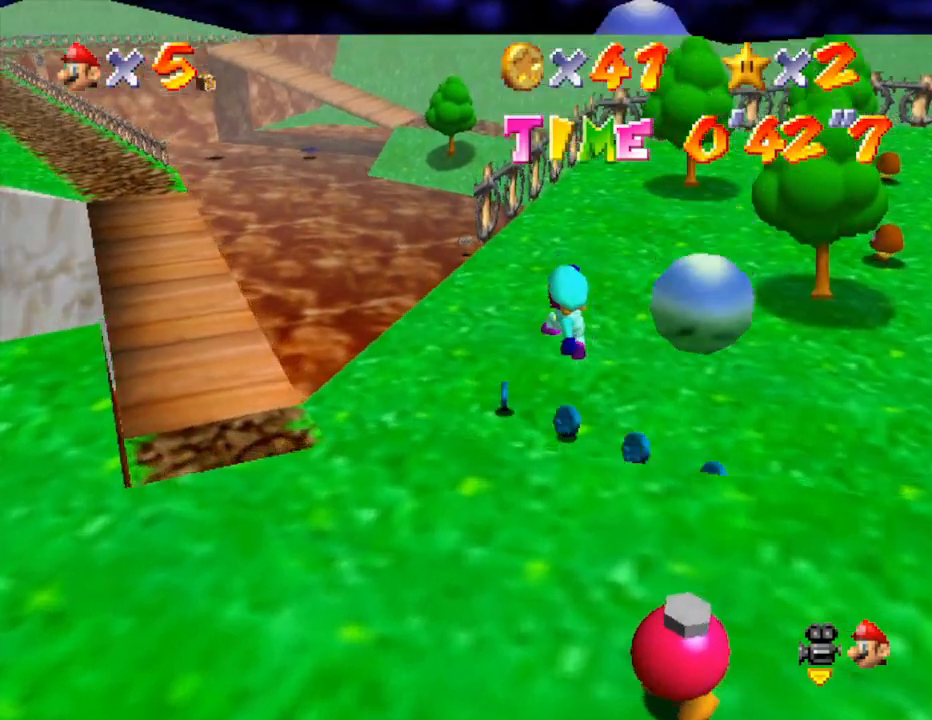
{"buttons": [], "left_stick": "down-right", "events": [[100, "left_stick", "down-right"]]}
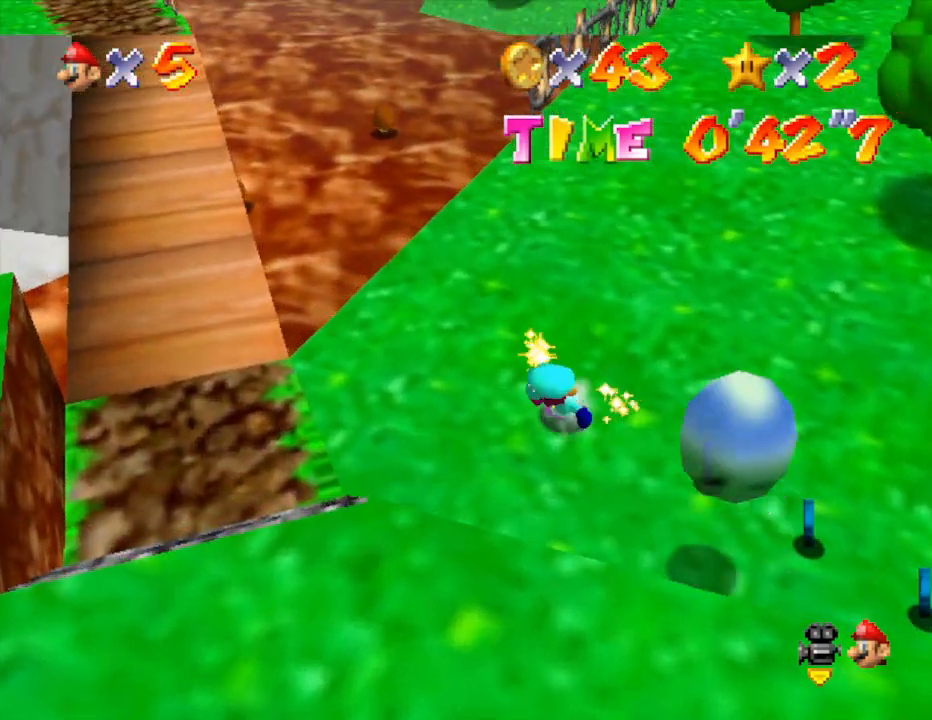
{"buttons": [], "left_stick": "right", "events": [[283, "left_stick", "right"]]}
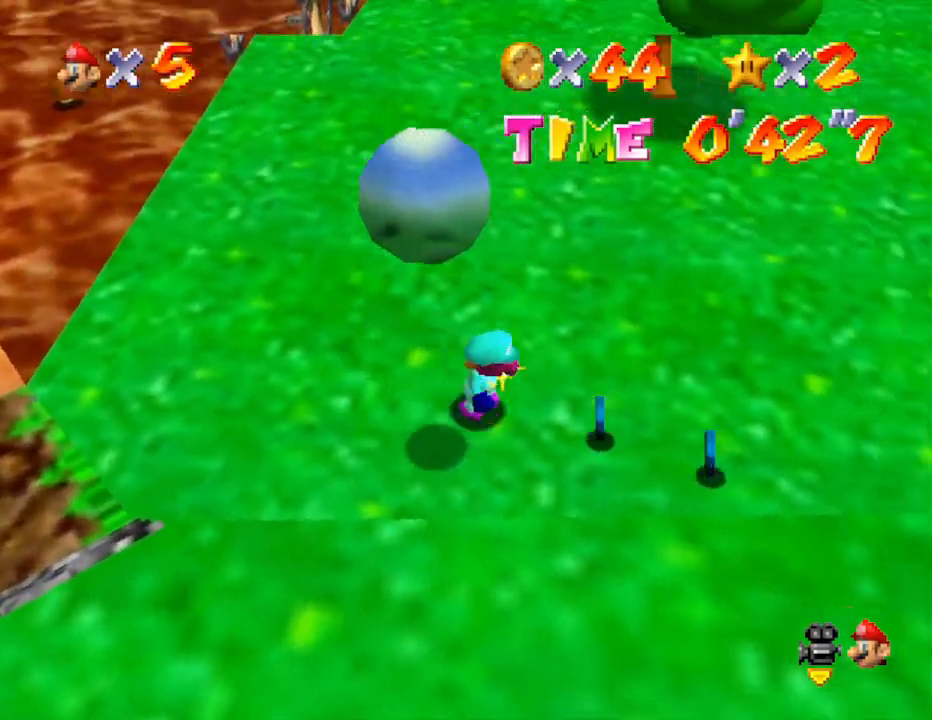
{"buttons": [], "left_stick": "up-right", "events": [[450, "left_stick", "up-right"]]}
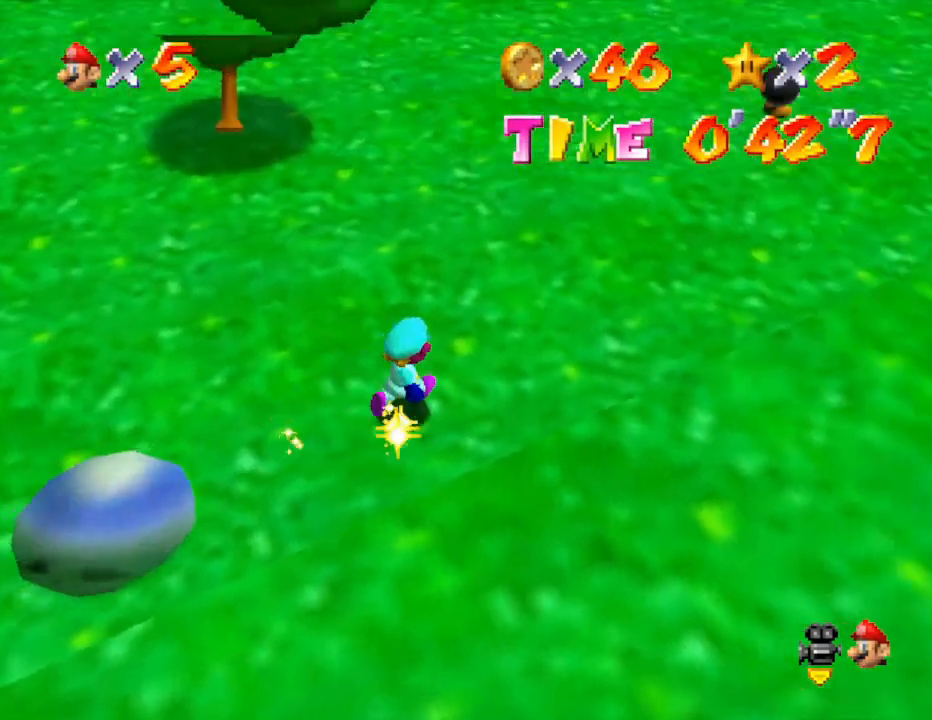
{"buttons": [], "left_stick": "up", "events": [[83, "left_stick", "up"]]}
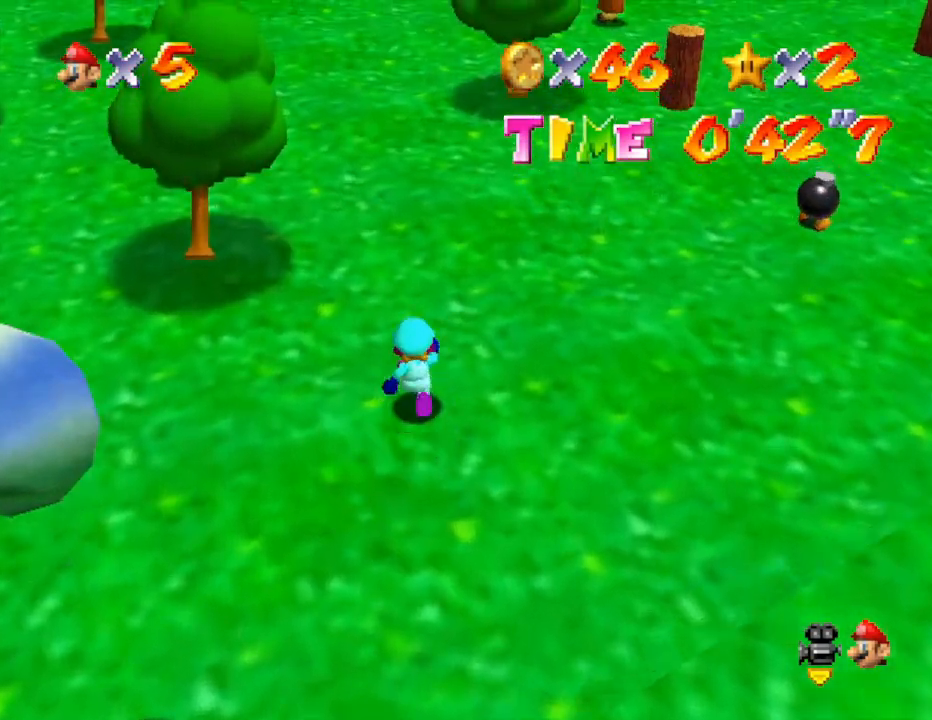
{"buttons": [], "left_stick": "up-right", "events": [[217, "left_stick", "up-right"]]}
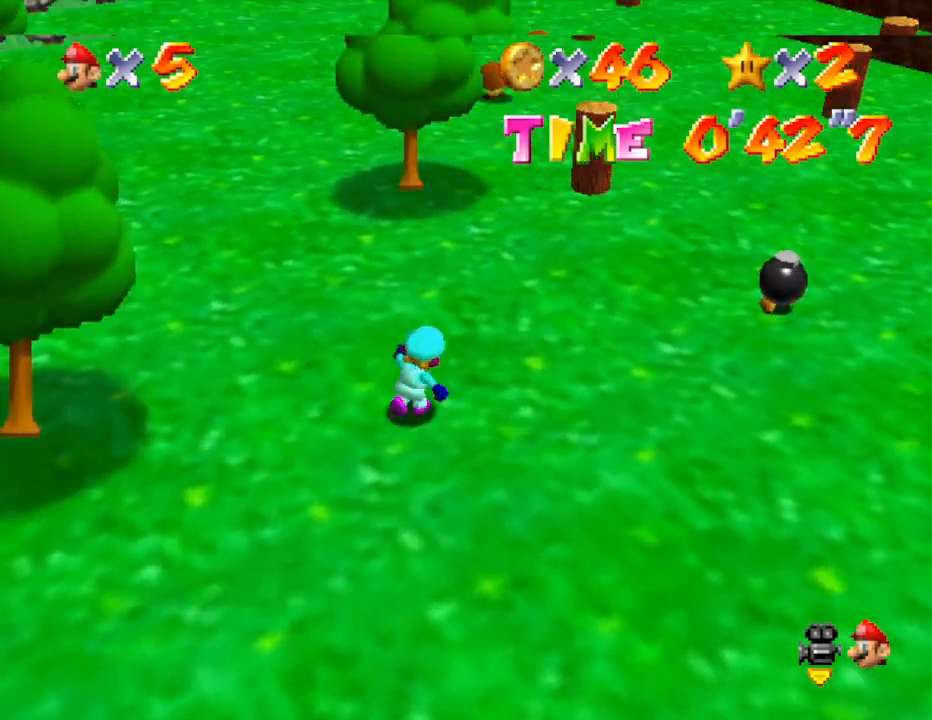
{"buttons": [], "left_stick": "up", "events": [[317, "left_stick", "up"]]}
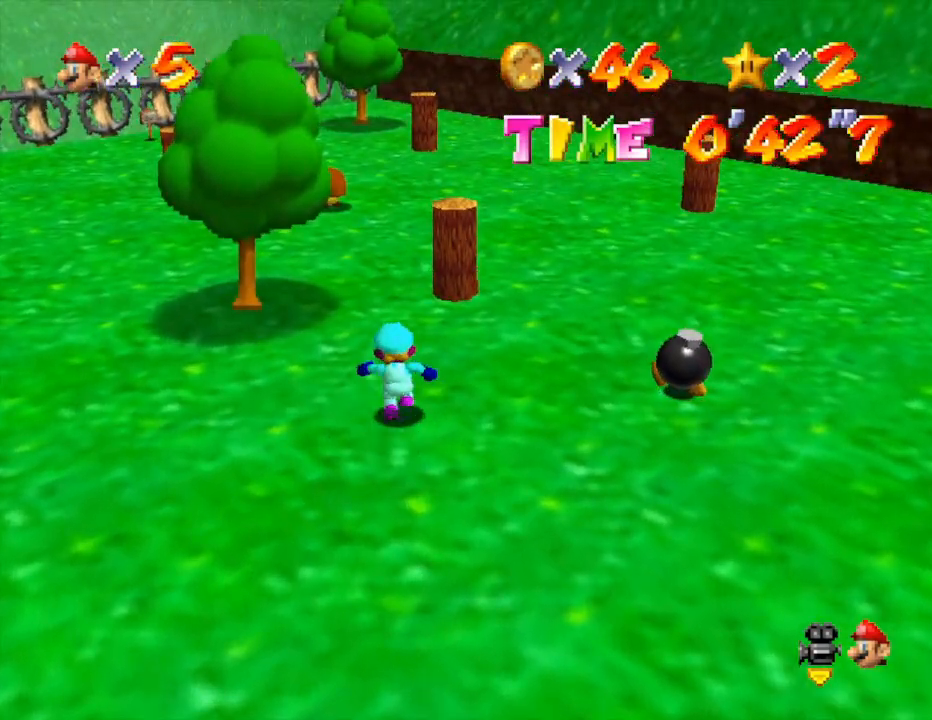
{"buttons": [], "left_stick": "up", "events": []}
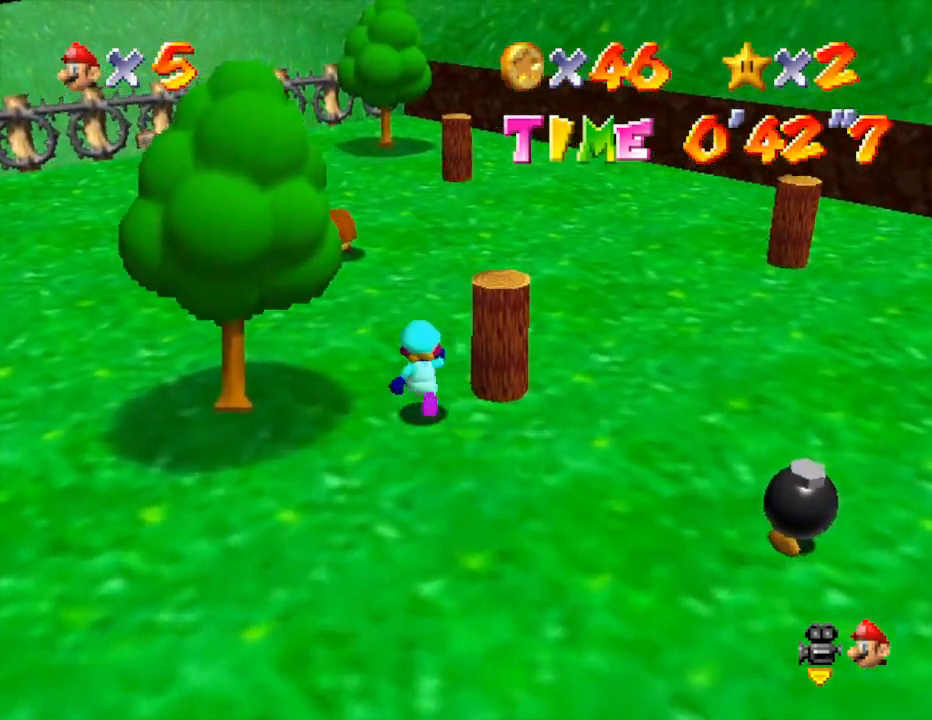
{"buttons": [], "left_stick": "down-right", "events": [[233, "left_stick", "right"], [417, "left_stick", "down-right"]]}
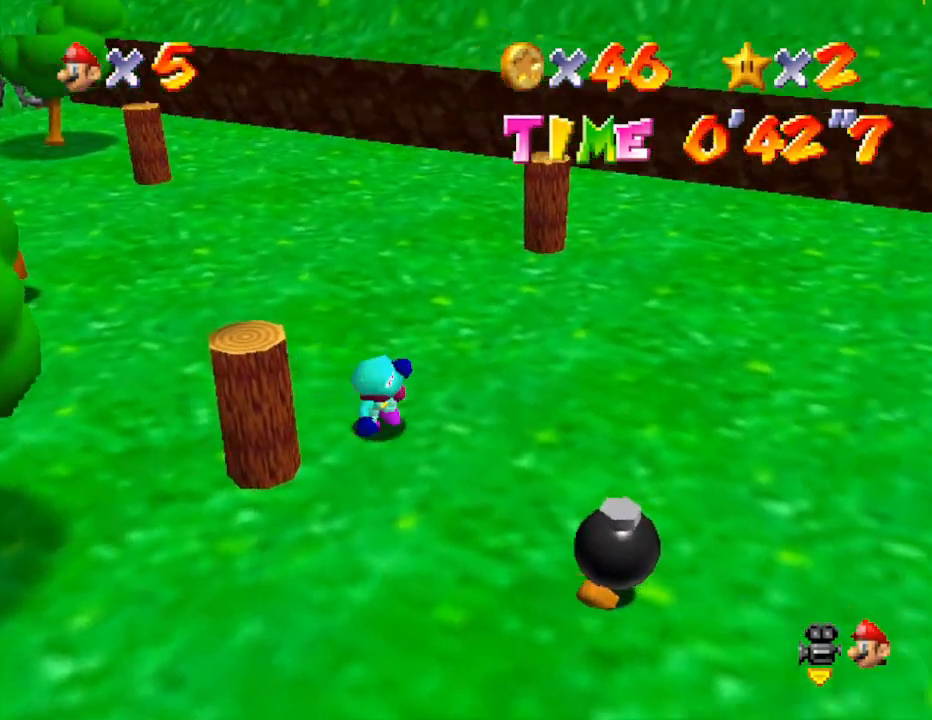
{"buttons": [], "left_stick": "up", "events": [[17, "left_stick", "down"], [133, "left_stick", "down-left"], [283, "left_stick", "left"], [500, "left_stick", "up"]]}
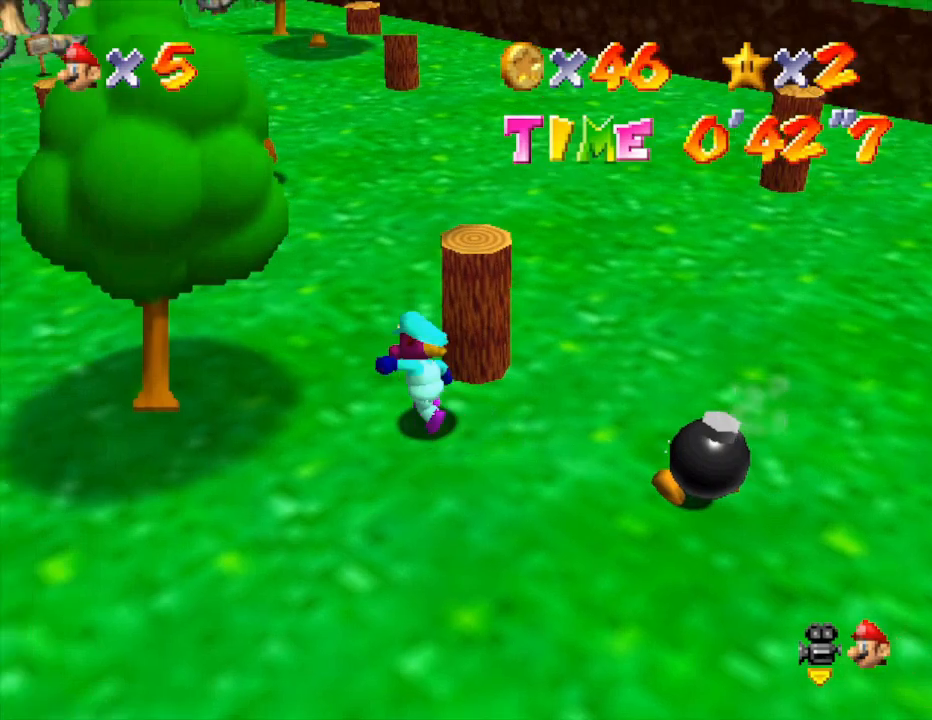
{"buttons": [], "left_stick": "down", "events": [[217, "left_stick", "right"], [467, "left_stick", "down"]]}
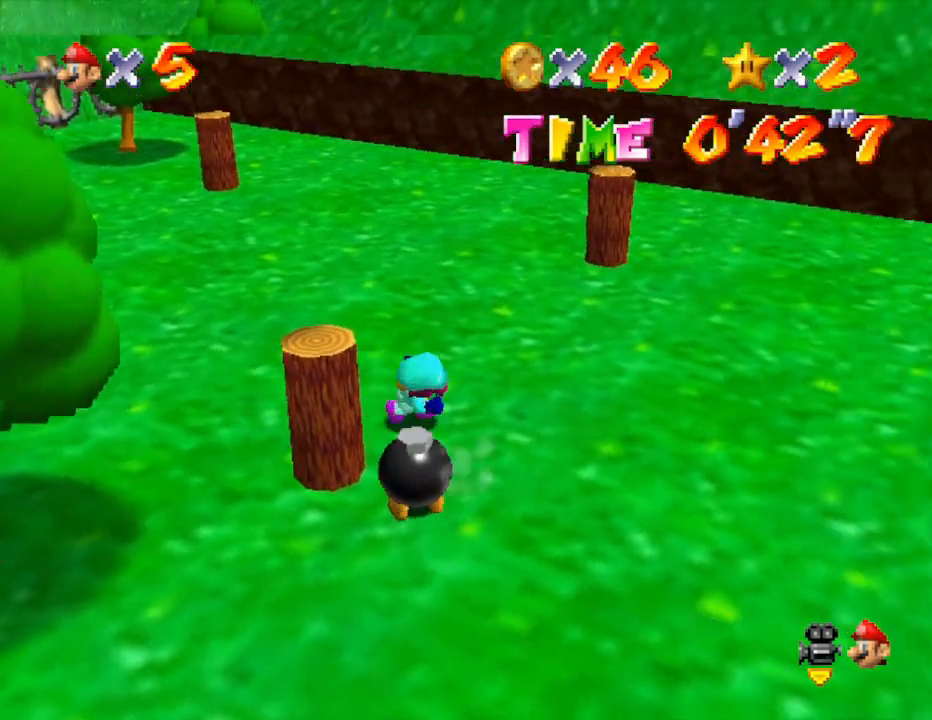
{"buttons": [], "left_stick": "left", "events": [[150, "left_stick", "down-left"], [433, "left_stick", "left"]]}
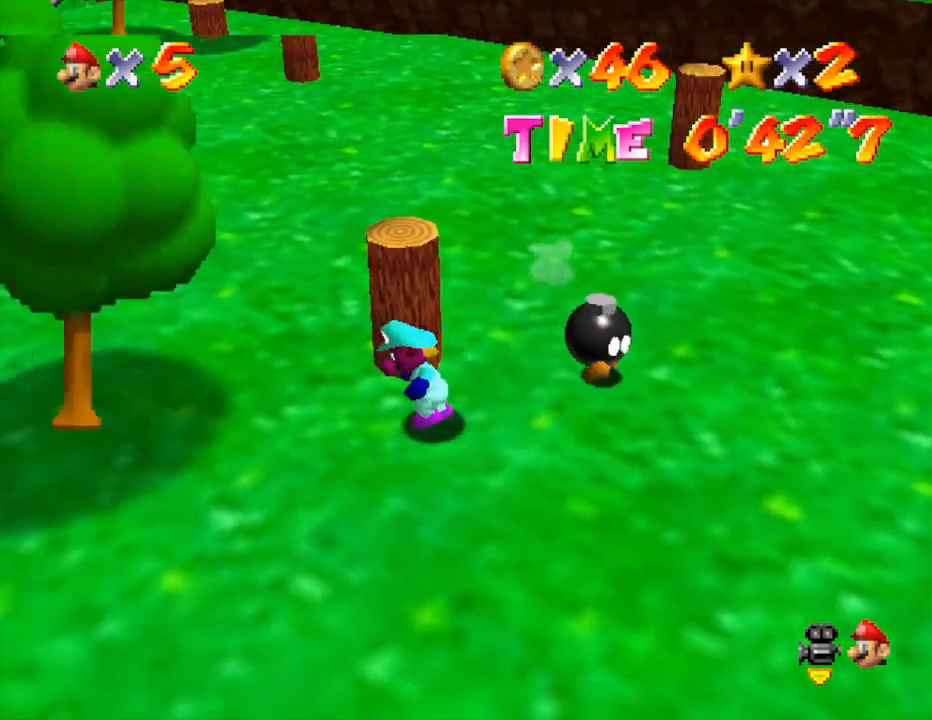
{"buttons": [], "left_stick": "down-right", "events": [[150, "left_stick", "up"], [300, "left_stick", "up-right"], [483, "left_stick", "down-right"]]}
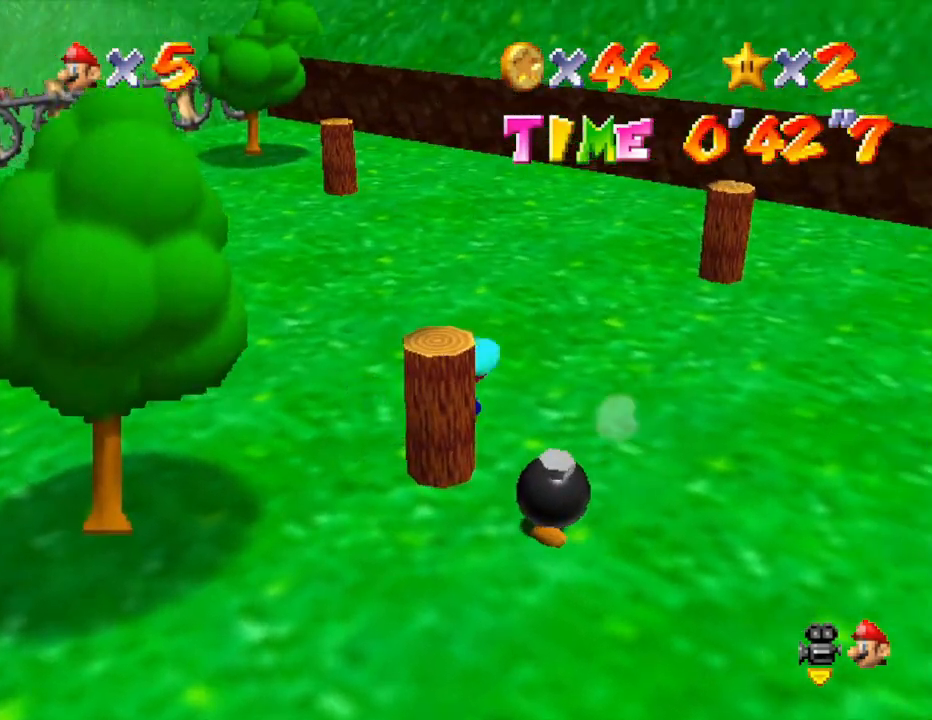
{"buttons": [], "left_stick": "down-left", "events": [[167, "left_stick", "down"], [417, "left_stick", "down-left"]]}
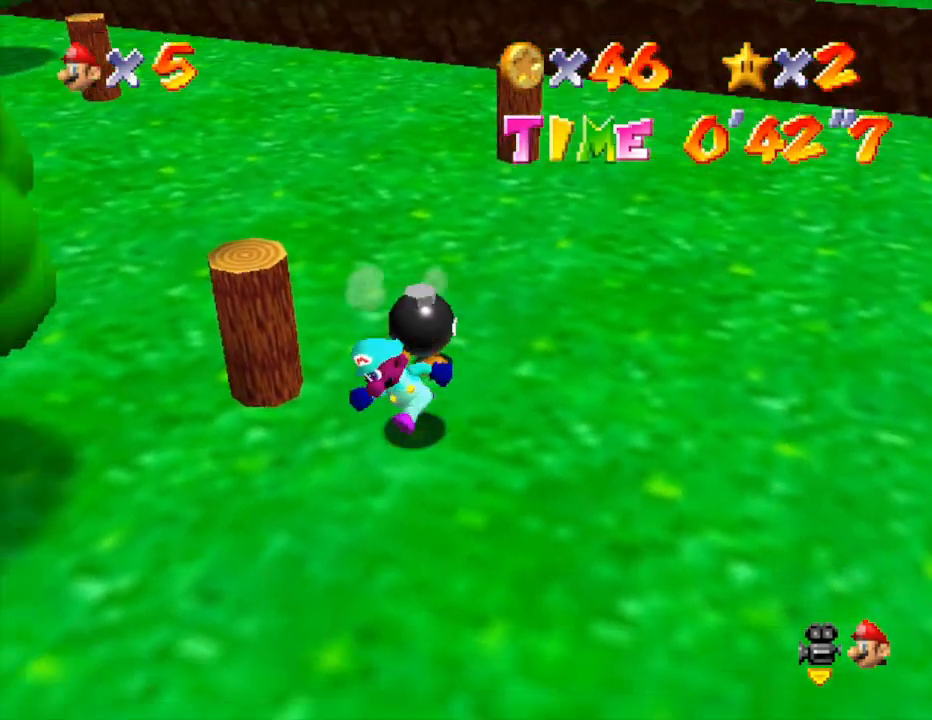
{"buttons": [], "left_stick": "right", "events": [[67, "left_stick", "left"], [167, "left_stick", "up-left"], [433, "left_stick", "up-right"], [500, "left_stick", "right"]]}
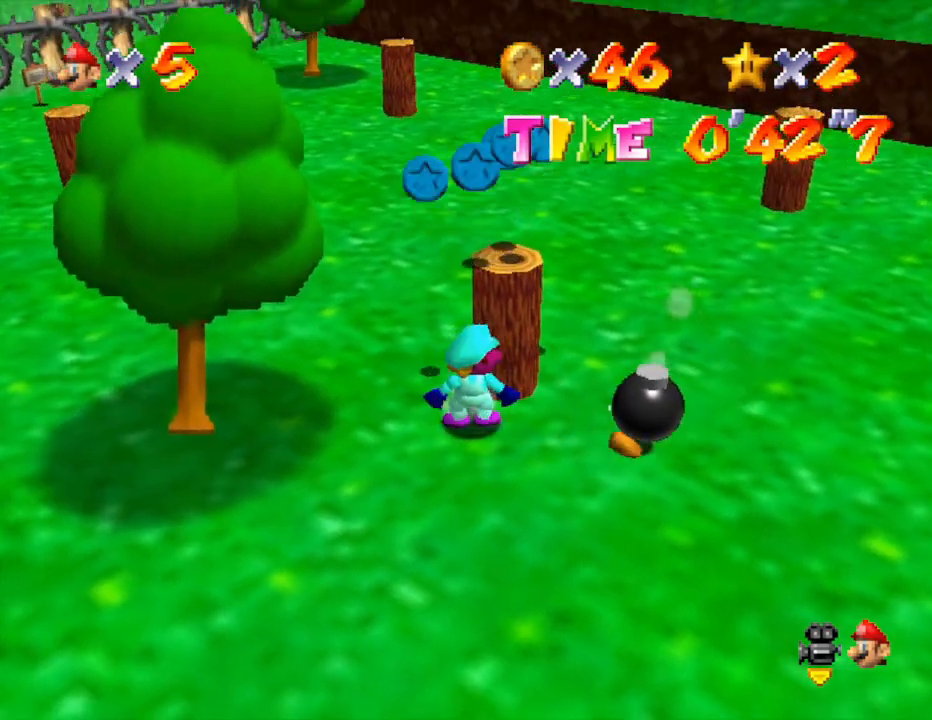
{"buttons": [], "left_stick": "up", "events": [[333, "left_stick", "up-right"], [450, "left_stick", "up"]]}
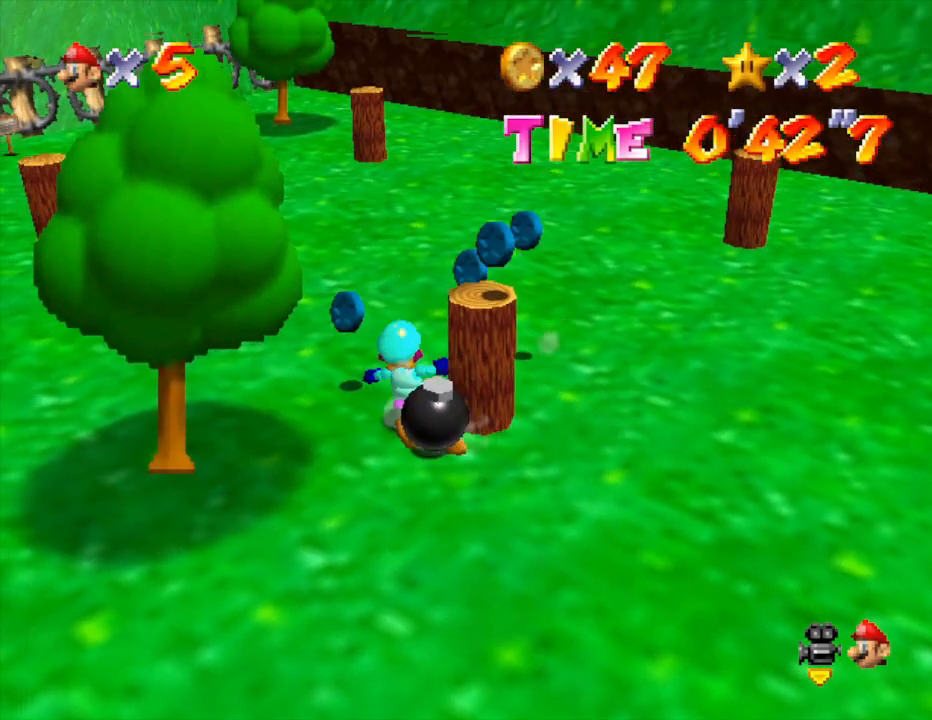
{"buttons": [], "left_stick": "right", "events": [[450, "left_stick", "right"]]}